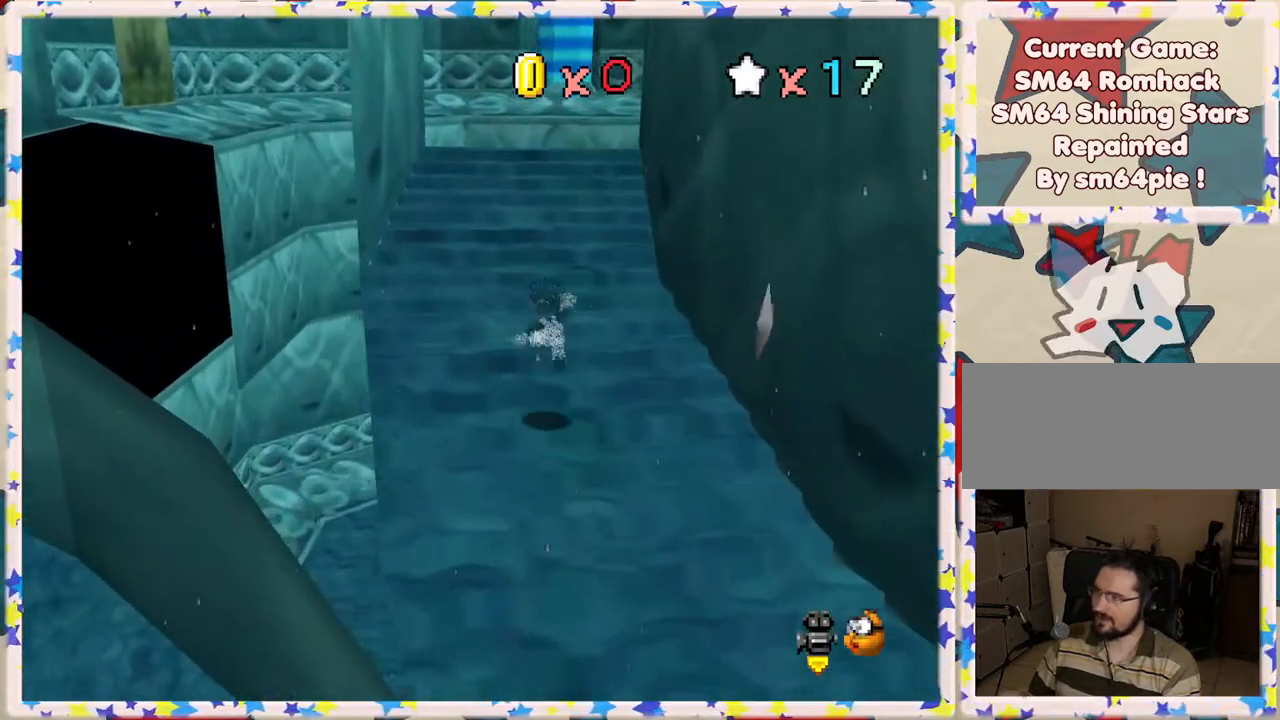
Gameplay with a controller (Nintendo layout); each line is a JSON object with the inputs held at the frame after it. "events" lists button and stick changes between this image and that frame as [ms after this image, input, new state], when the widget could be followed in between. Not read: L3 R3.
{"buttons": [], "left_stick": "up", "events": [[67, "A", "up"], [167, "left_stick", "up-right"], [500, "left_stick", "up"]]}
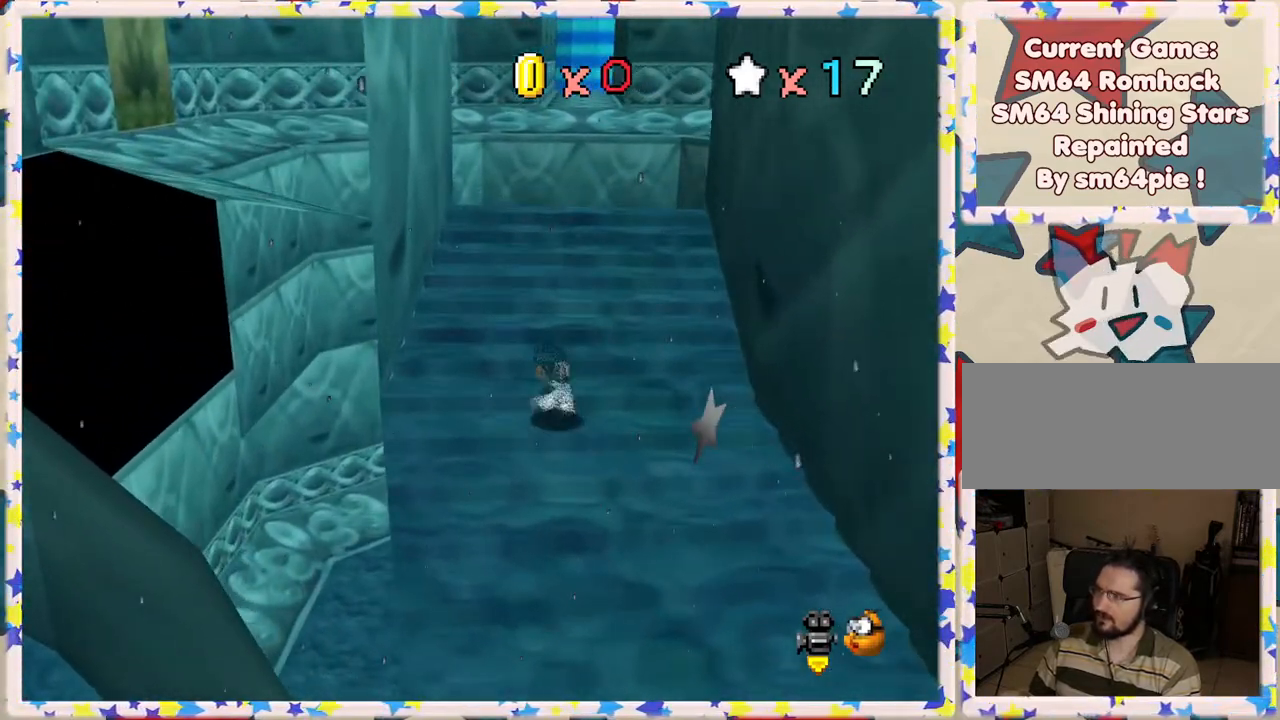
{"buttons": [], "left_stick": "up-left", "events": [[33, "C_LEFT", "down"], [133, "C_LEFT", "up"], [133, "left_stick", "up-left"]]}
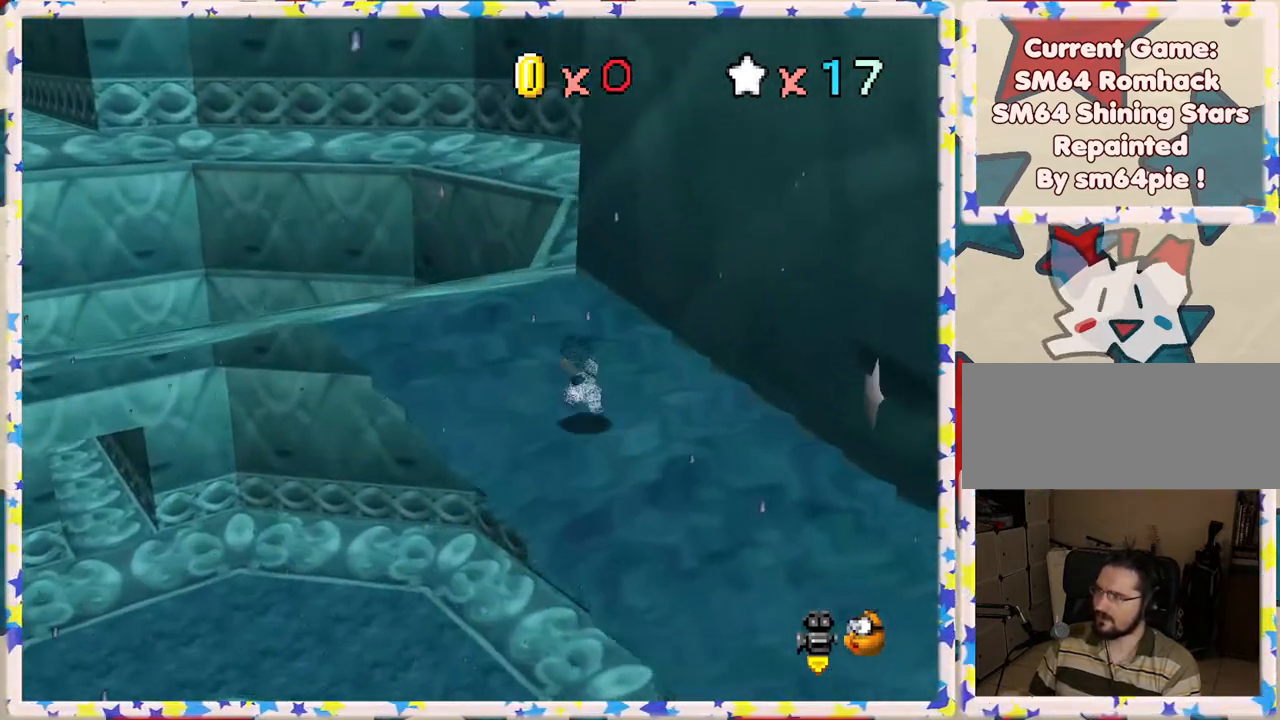
{"buttons": [], "left_stick": "up", "events": [[333, "left_stick", "up"]]}
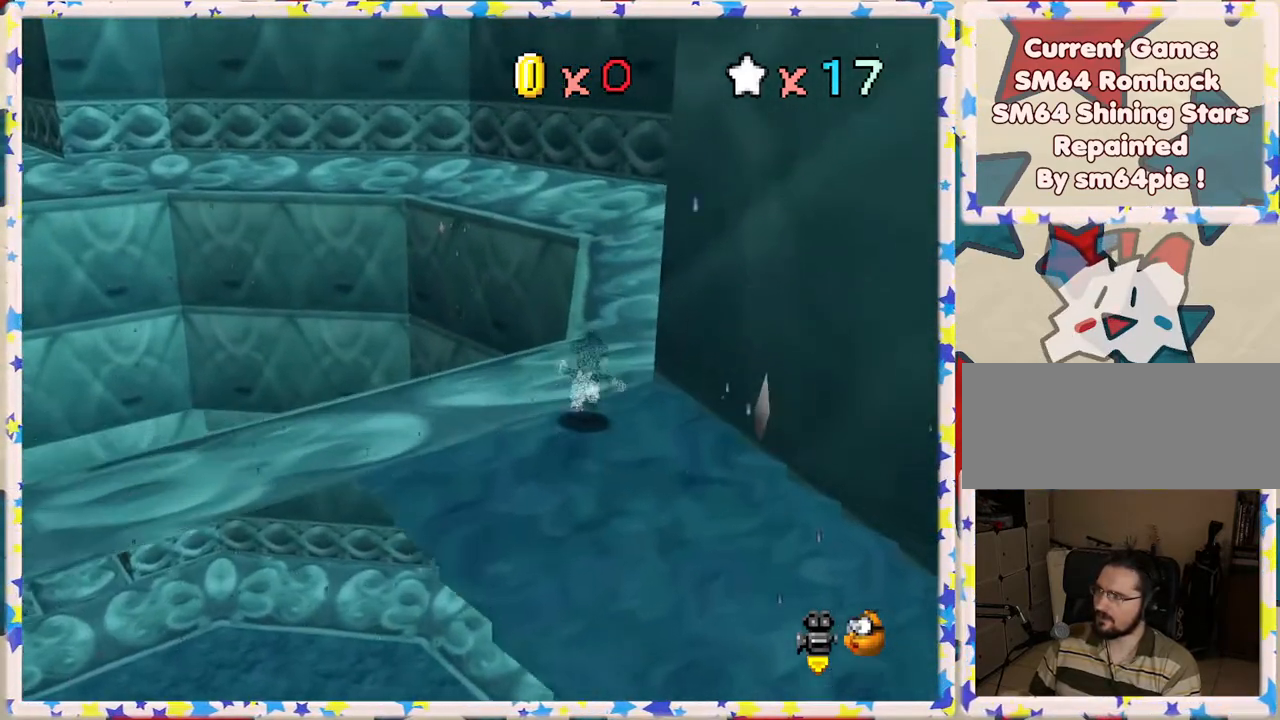
{"buttons": [], "left_stick": "up", "events": [[100, "left_stick", "up-left"], [283, "left_stick", "up"]]}
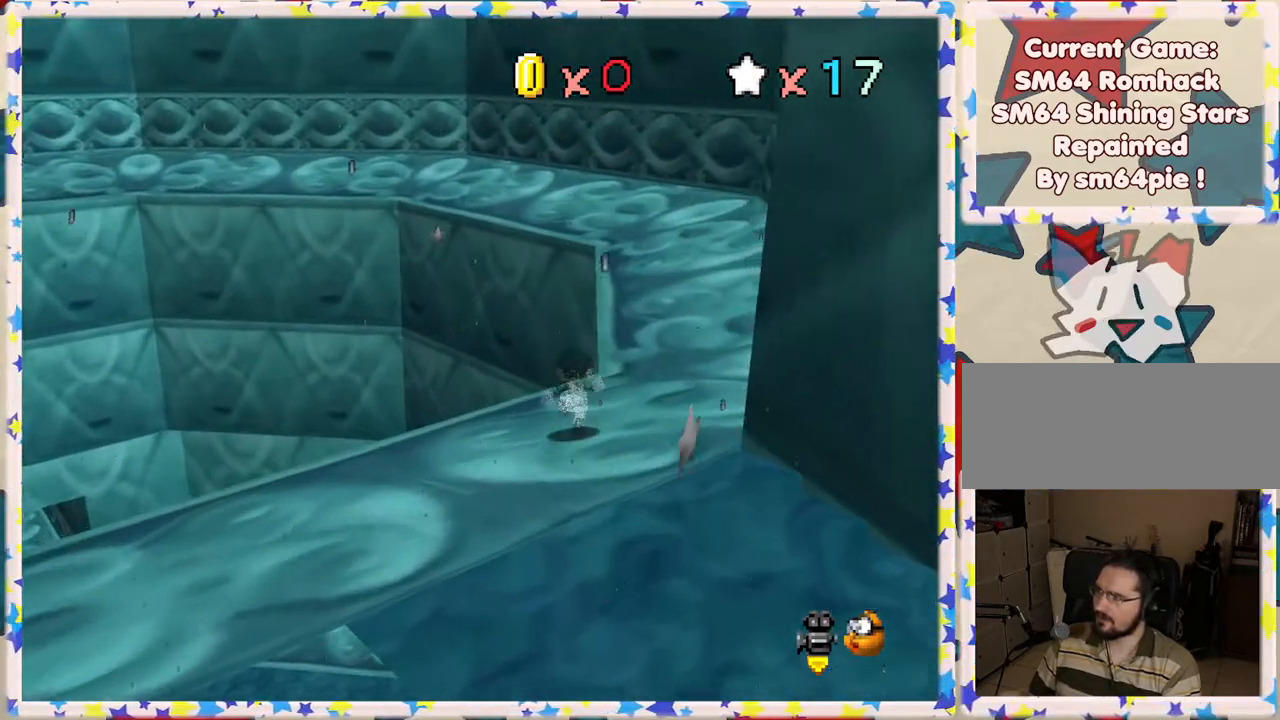
{"buttons": [], "left_stick": "up", "events": [[83, "left_stick", "up-right"], [450, "left_stick", "up"]]}
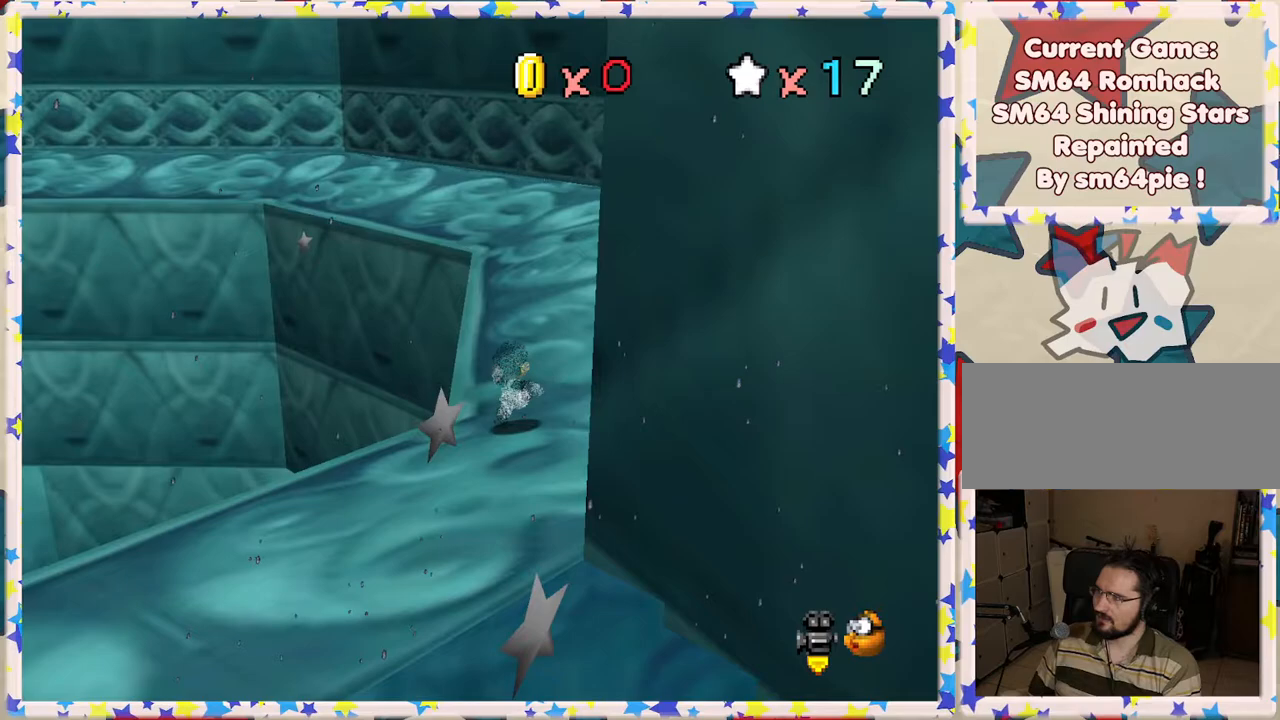
{"buttons": [], "left_stick": "up", "events": []}
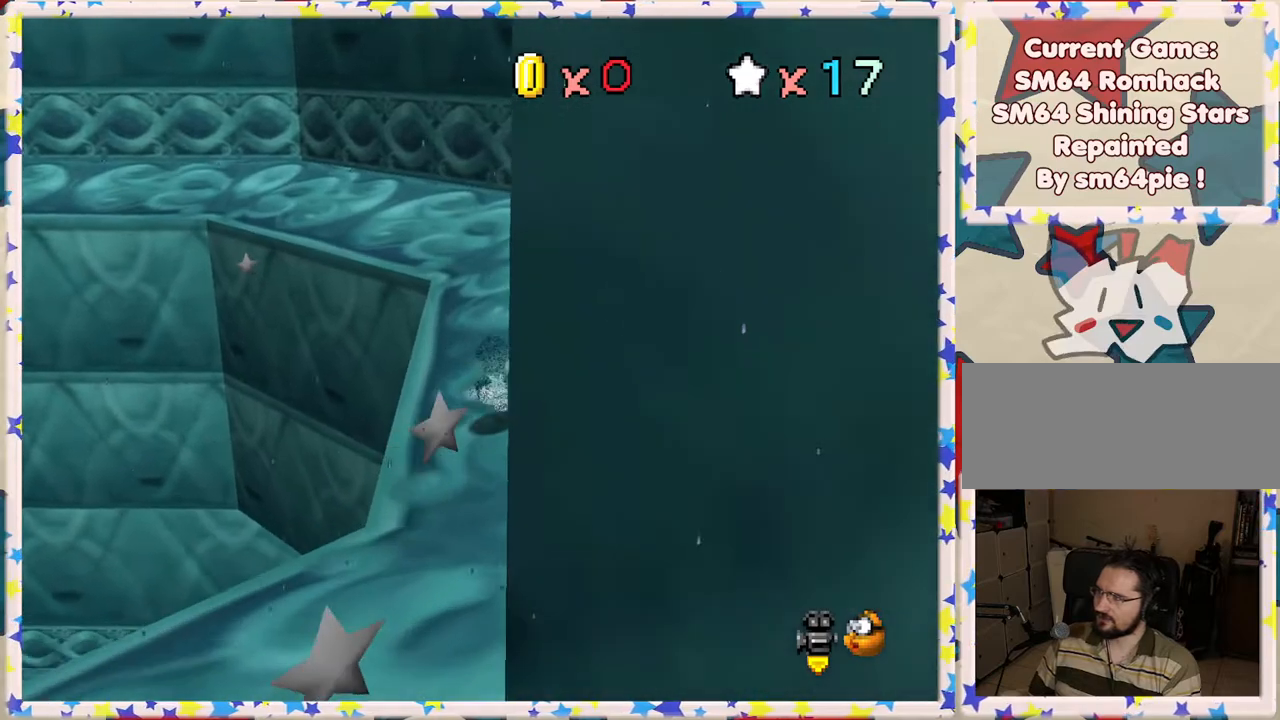
{"buttons": [], "left_stick": "up", "events": []}
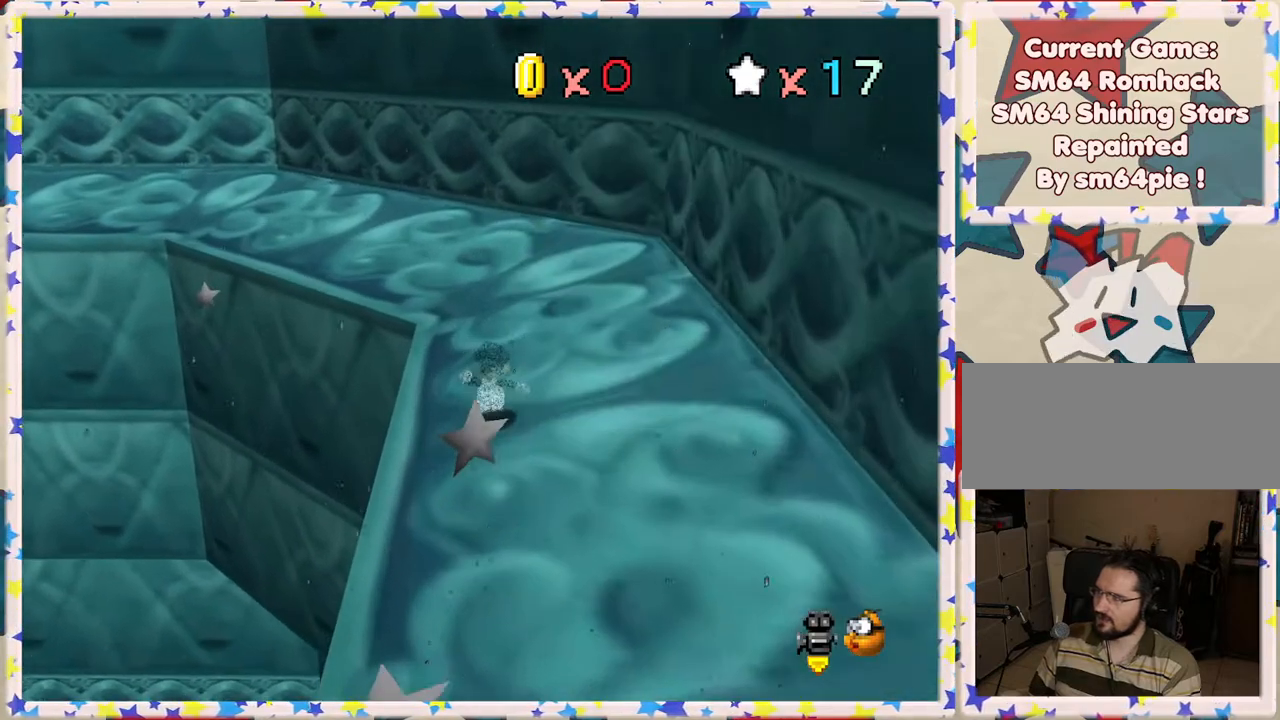
{"buttons": [], "left_stick": "up", "events": [[283, "C_RIGHT", "down"], [417, "C_RIGHT", "up"]]}
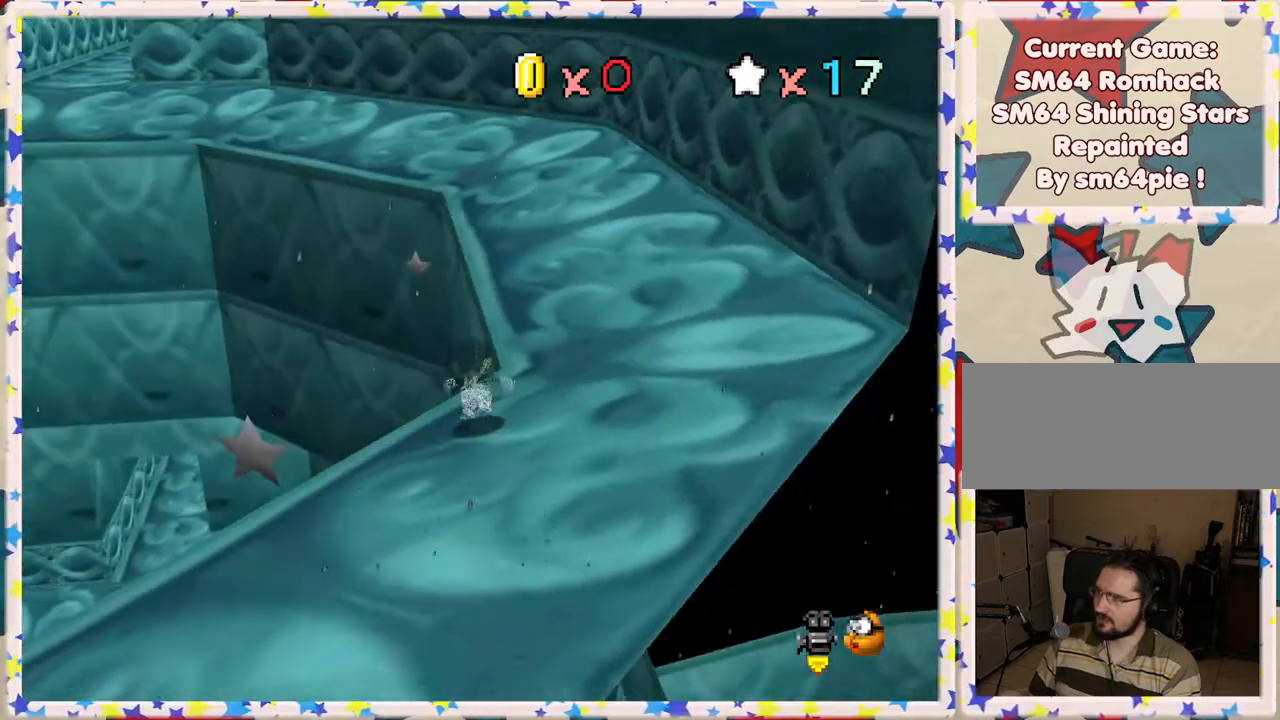
{"buttons": [], "left_stick": "right", "events": [[33, "C_RIGHT", "down"], [50, "left_stick", "up-right"], [100, "C_RIGHT", "up"], [300, "left_stick", "right"]]}
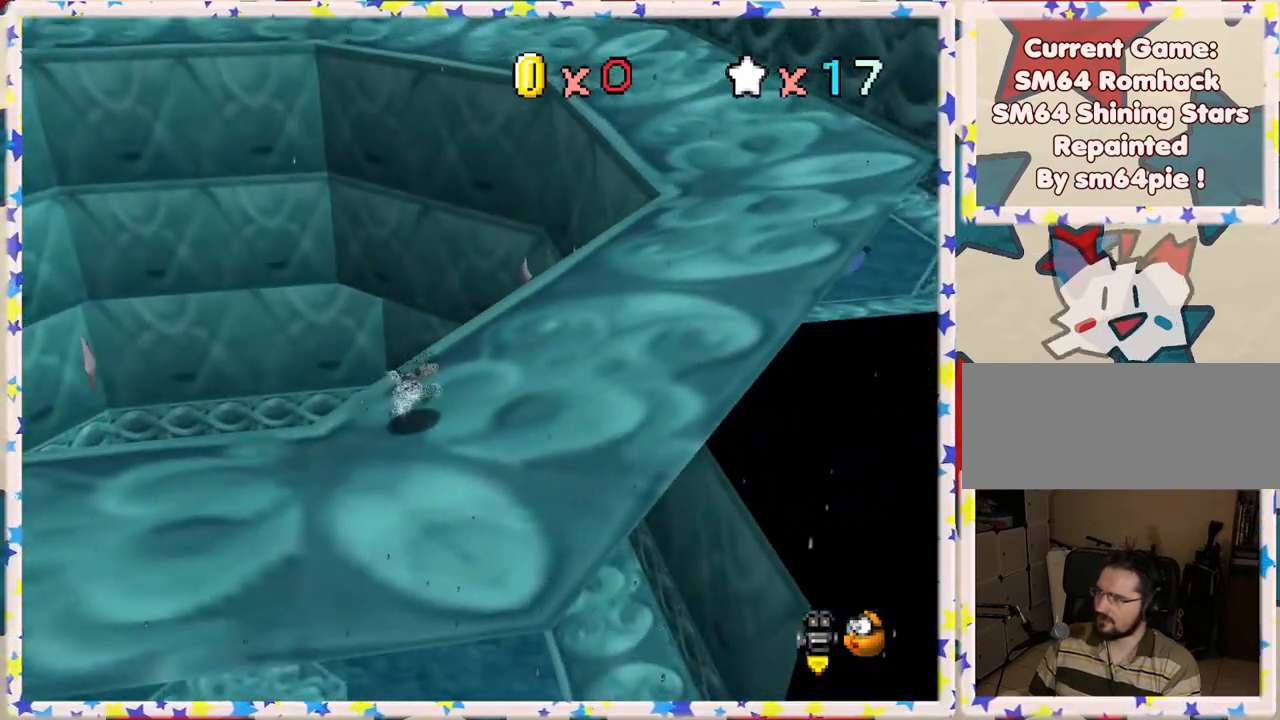
{"buttons": [], "left_stick": "center", "events": [[17, "left_stick", "up-right"], [50, "C_LEFT", "down"], [183, "C_LEFT", "up"], [500, "left_stick", "center"]]}
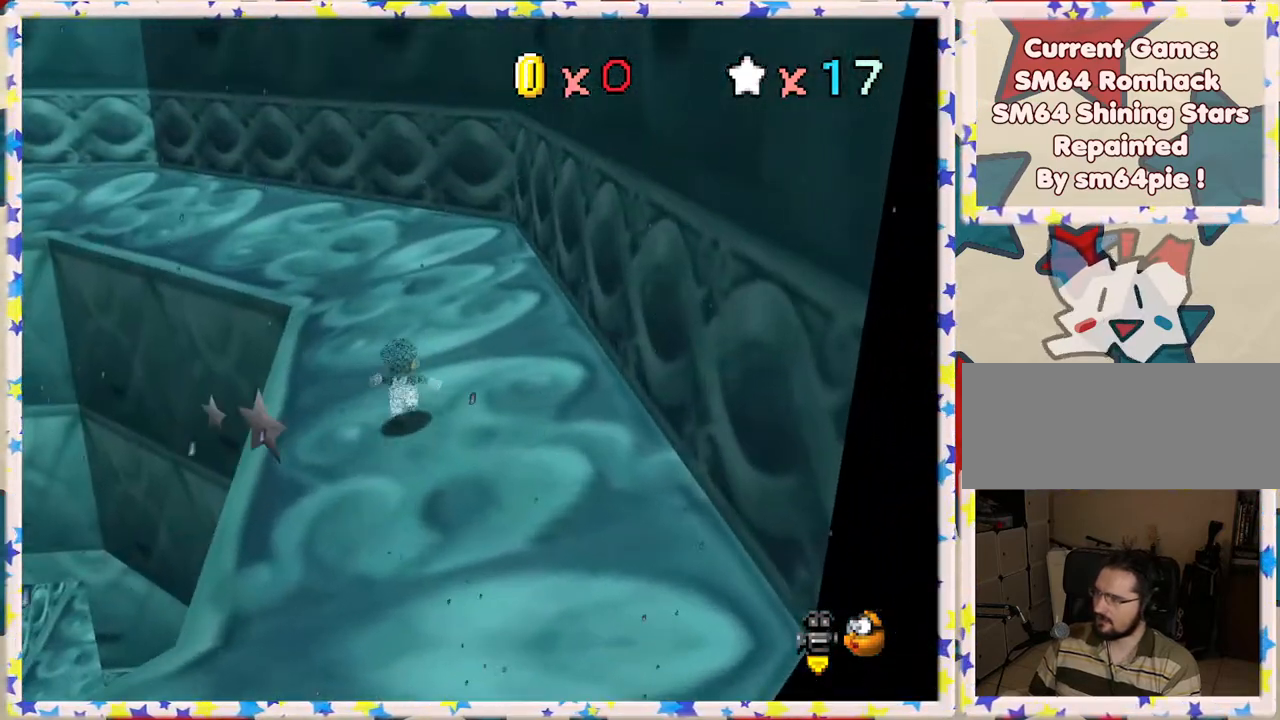
{"buttons": [], "left_stick": "up-left", "events": [[33, "left_stick", "left"], [167, "left_stick", "center"], [350, "left_stick", "left"], [483, "left_stick", "up-left"]]}
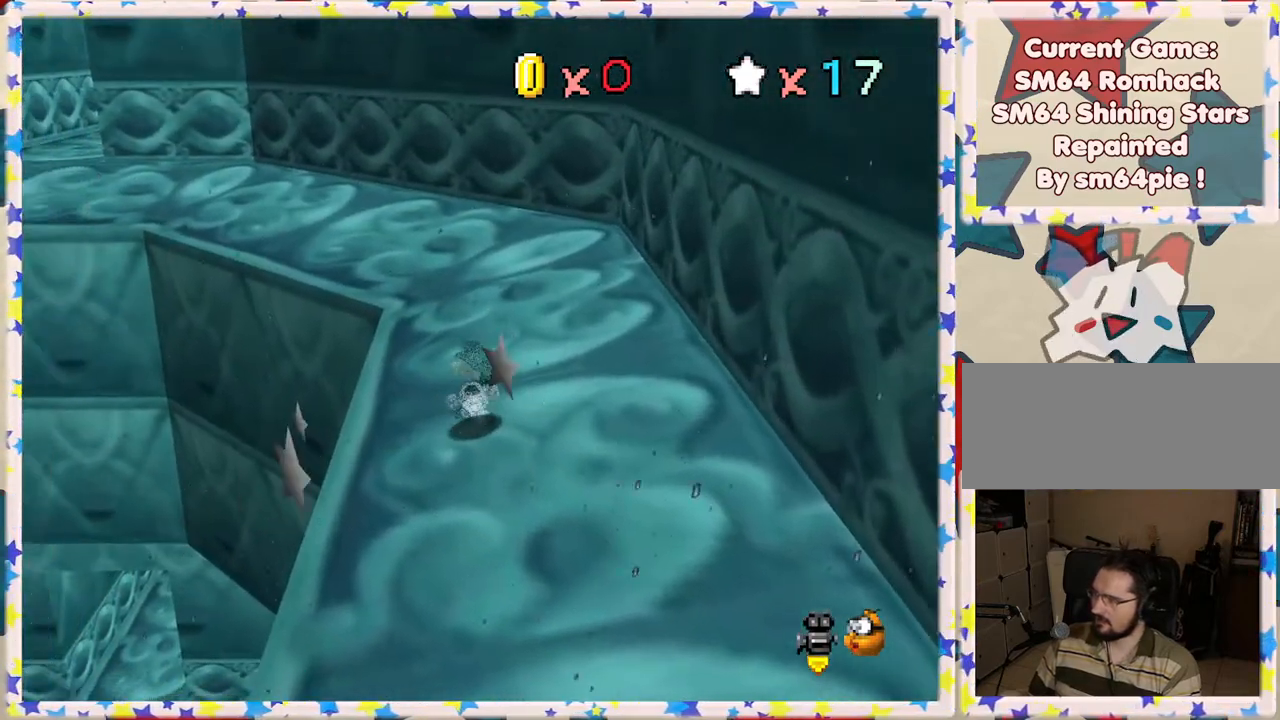
{"buttons": [], "left_stick": "up-left", "events": [[167, "left_stick", "left"], [317, "left_stick", "center"], [500, "left_stick", "up-left"]]}
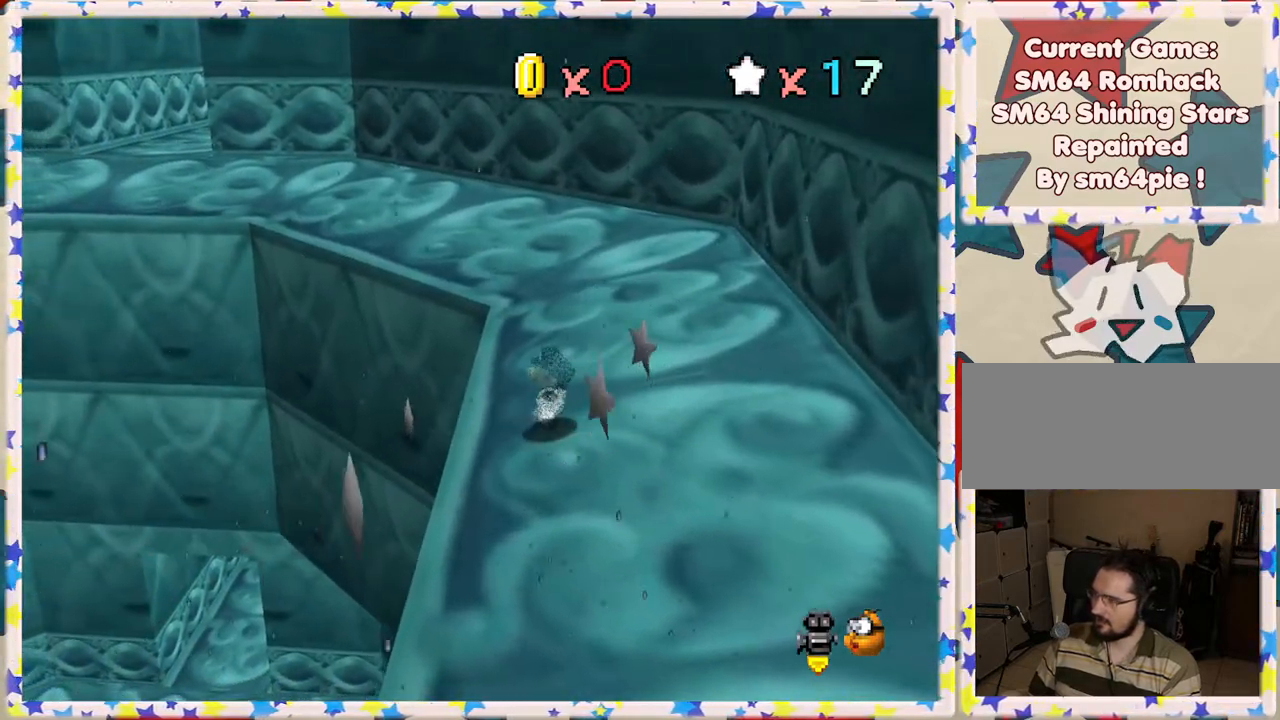
{"buttons": ["A"], "left_stick": "left", "events": [[300, "A", "down"], [300, "left_stick", "left"]]}
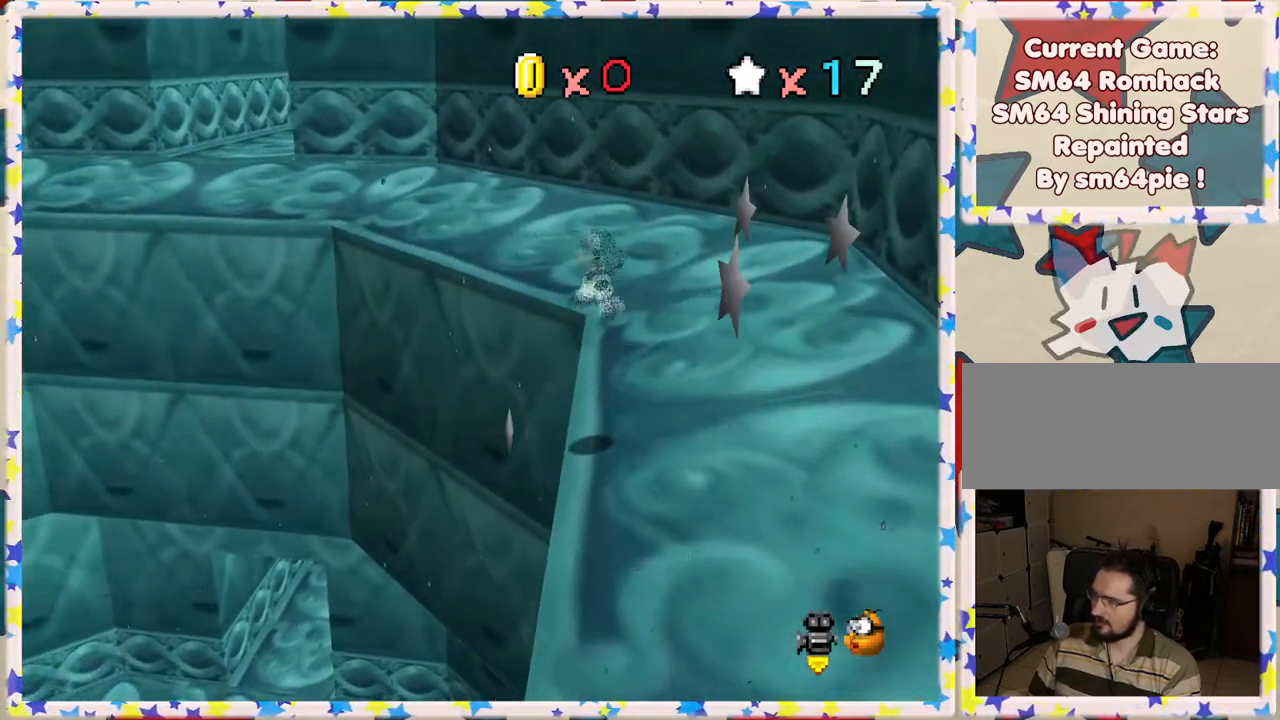
{"buttons": ["A"], "left_stick": "right", "events": [[17, "left_stick", "center"], [267, "left_stick", "up"], [417, "left_stick", "right"]]}
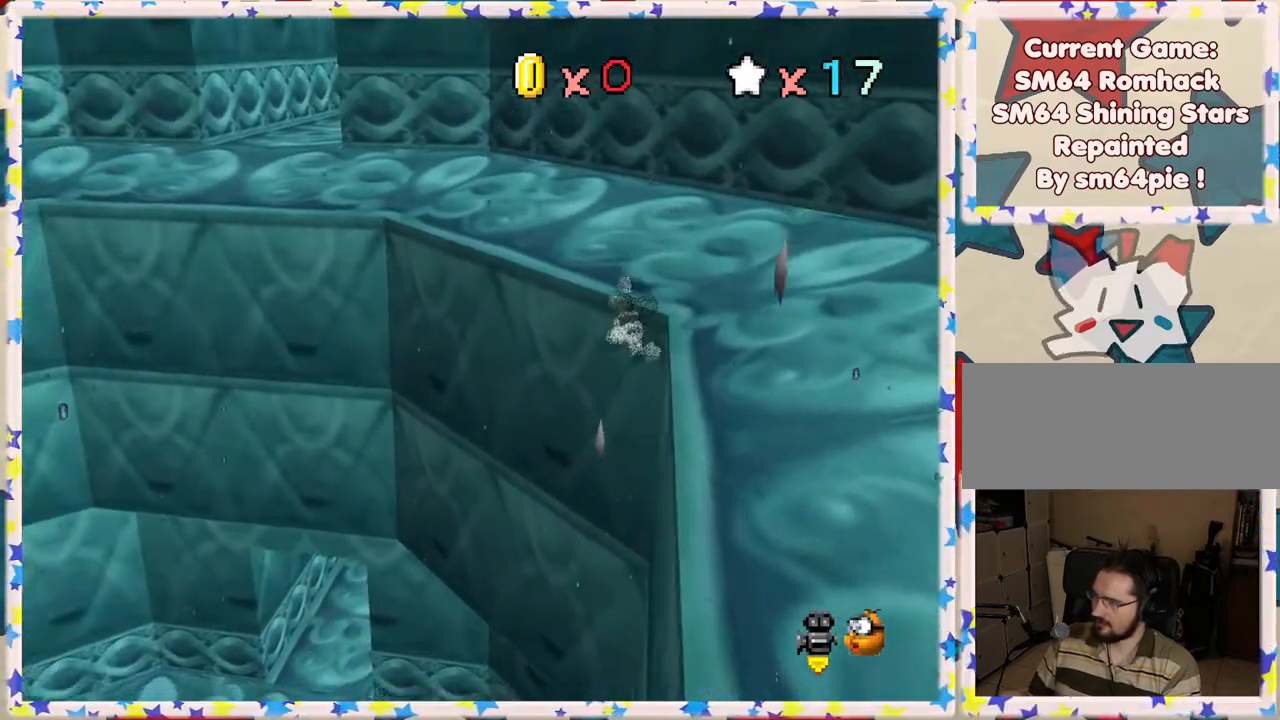
{"buttons": ["A", "B"], "left_stick": "right", "events": [[150, "B", "down"]]}
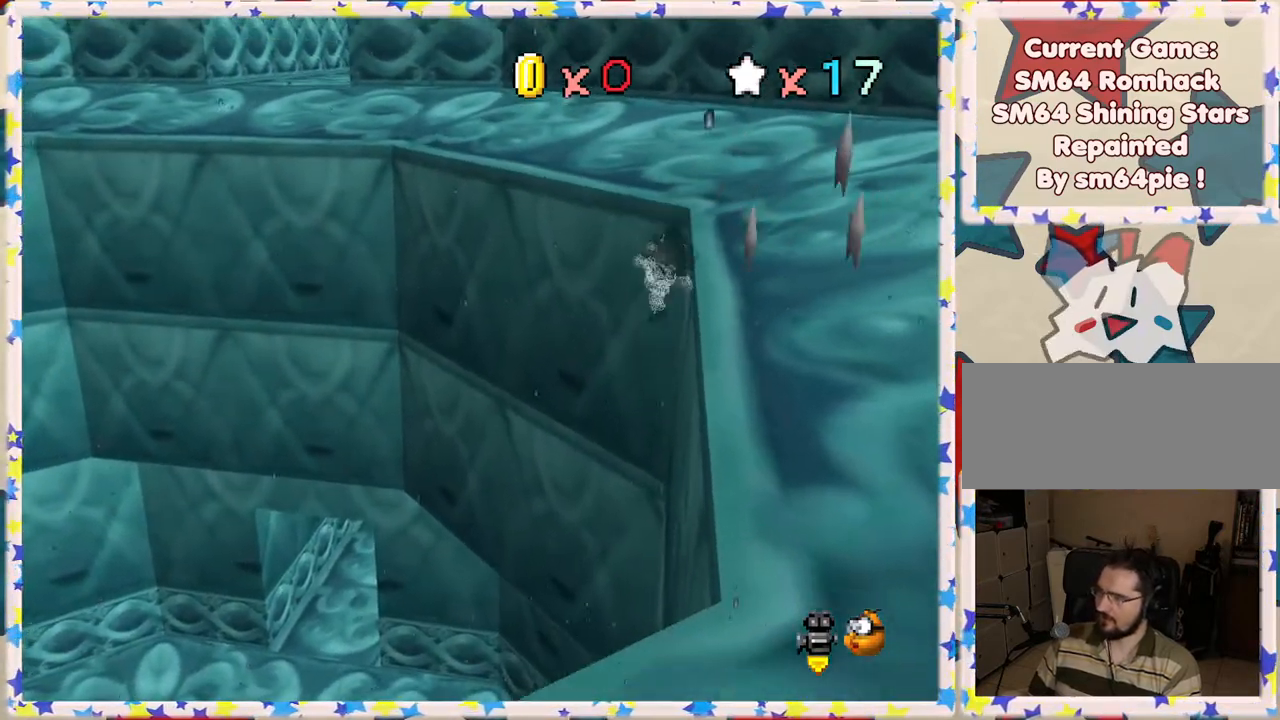
{"buttons": [], "left_stick": "down-left", "events": [[150, "B", "up"], [167, "A", "up"], [367, "left_stick", "down"], [417, "left_stick", "down-left"]]}
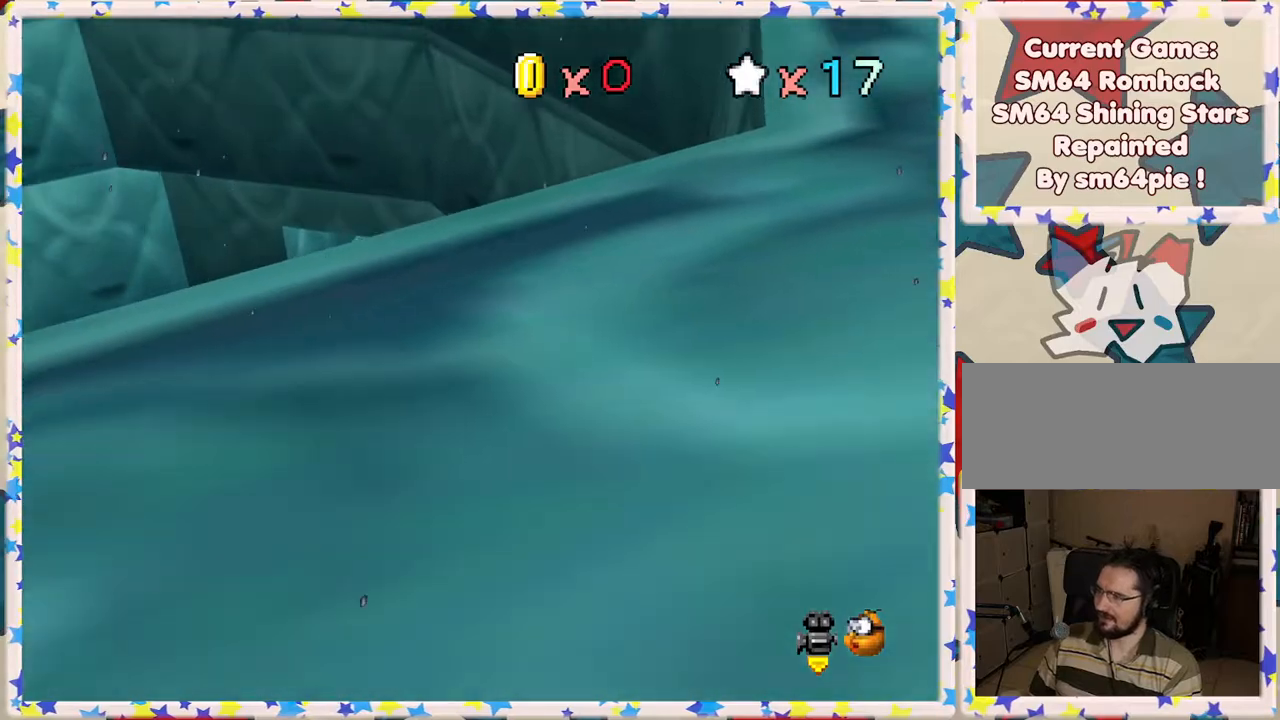
{"buttons": [], "left_stick": "right", "events": [[100, "left_stick", "down-right"], [333, "C_LEFT", "down"], [400, "left_stick", "right"], [450, "C_LEFT", "up"]]}
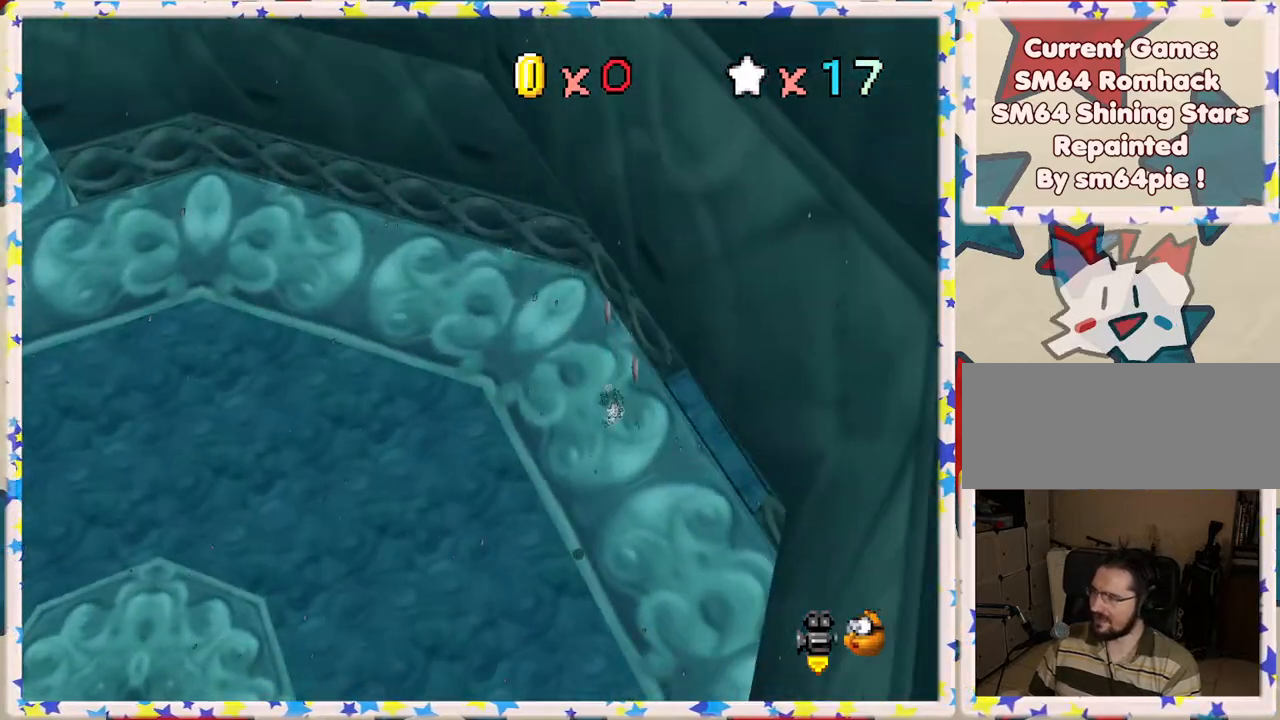
{"buttons": [], "left_stick": "up-right", "events": [[150, "left_stick", "up-right"], [250, "C_LEFT", "down"], [383, "C_LEFT", "up"]]}
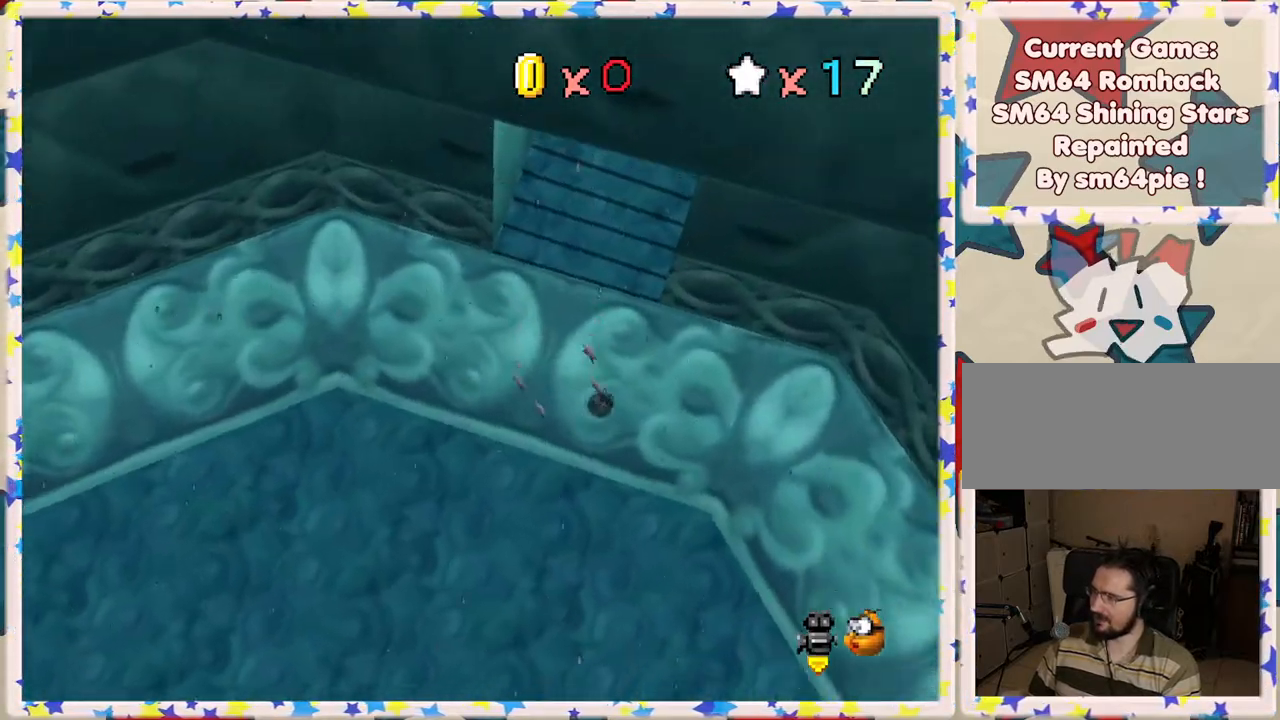
{"buttons": [], "left_stick": "up-left", "events": [[100, "left_stick", "up"], [283, "left_stick", "up-left"], [333, "C_LEFT", "down"], [450, "C_LEFT", "up"]]}
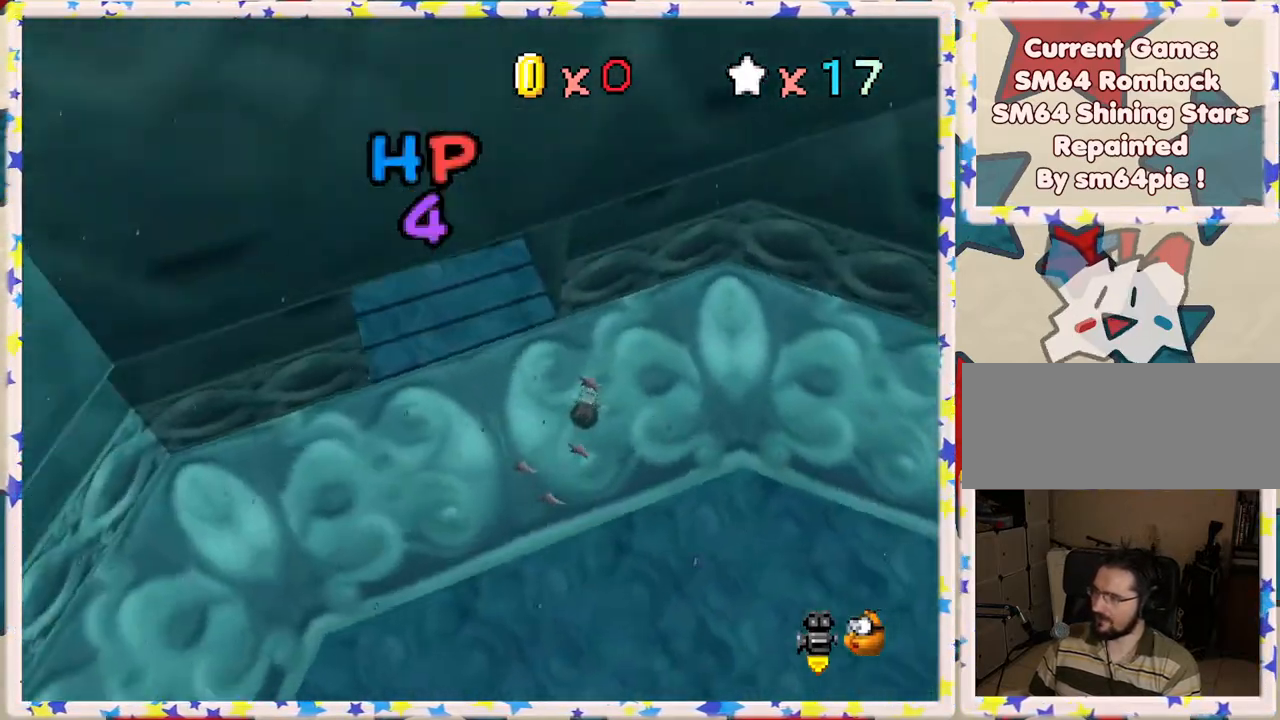
{"buttons": ["C_LEFT"], "left_stick": "up", "events": [[233, "left_stick", "up"], [267, "C_LEFT", "down"], [400, "C_LEFT", "up"], [483, "C_LEFT", "down"]]}
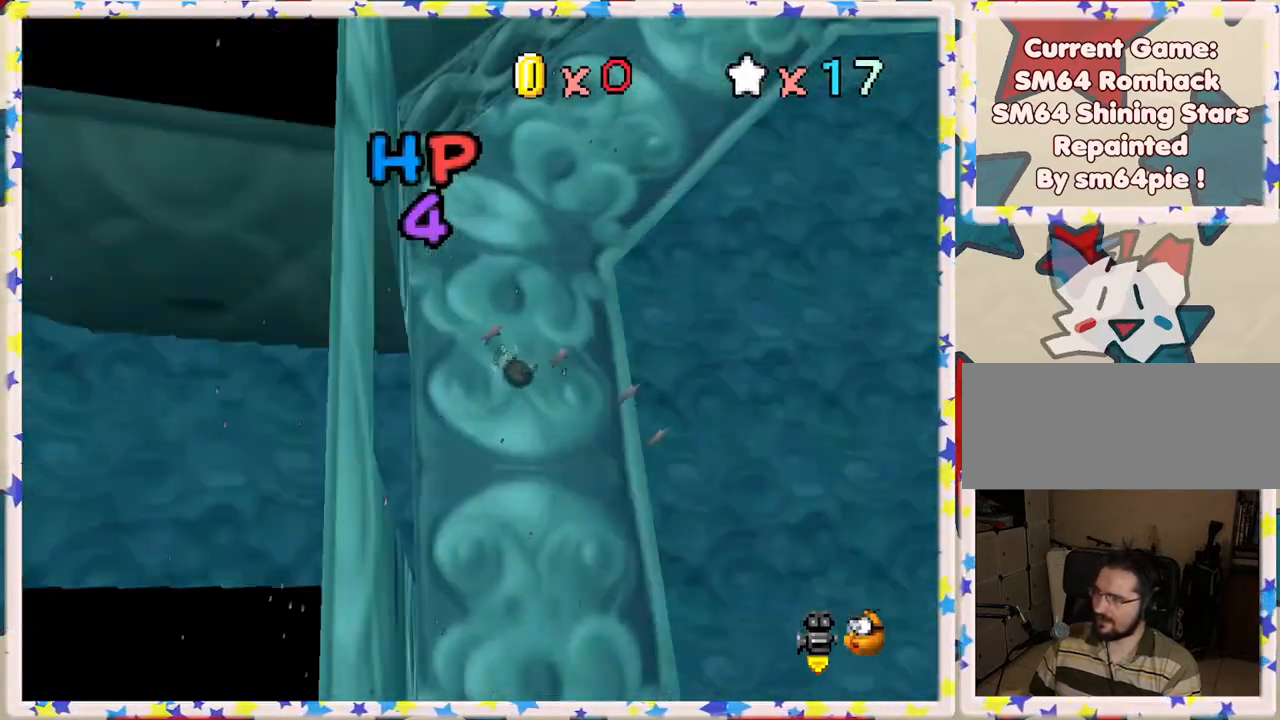
{"buttons": ["C_LEFT"], "left_stick": "down", "events": [[83, "left_stick", "left"], [117, "C_LEFT", "up"], [233, "left_stick", "down-left"], [383, "left_stick", "down"], [450, "C_LEFT", "down"]]}
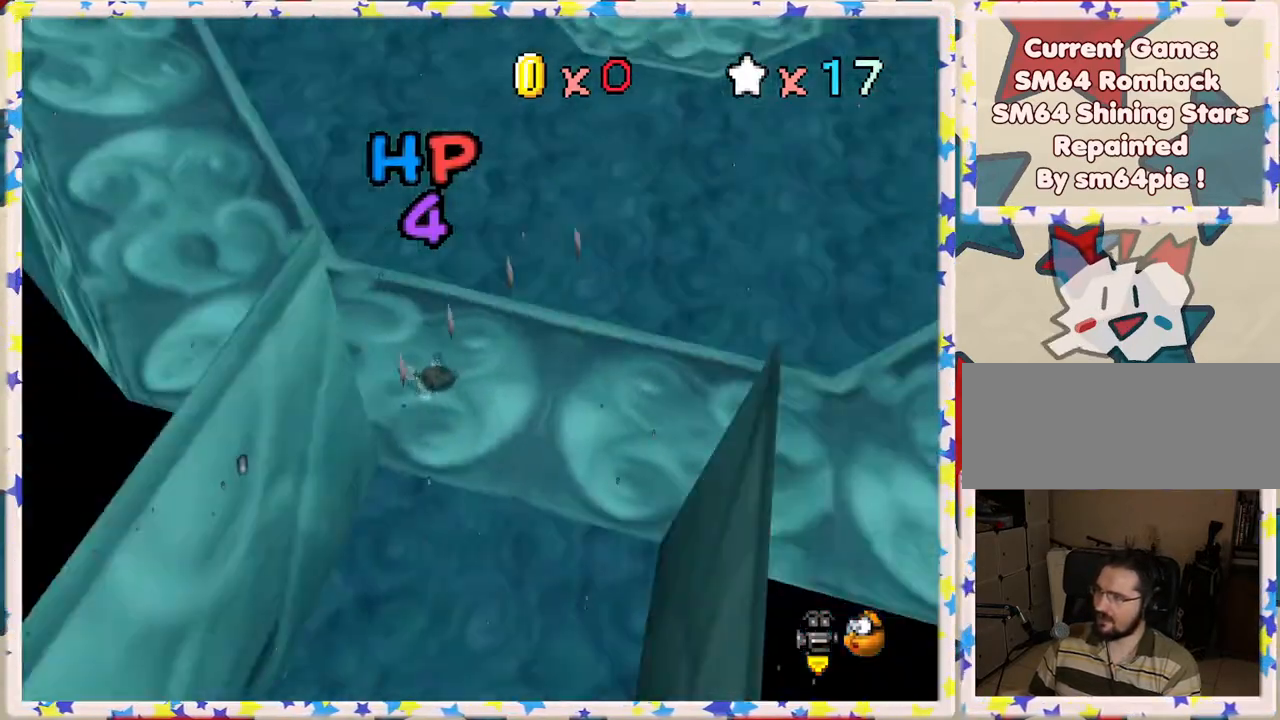
{"buttons": [], "left_stick": "down-right", "events": [[50, "C_LEFT", "up"], [367, "left_stick", "down-right"]]}
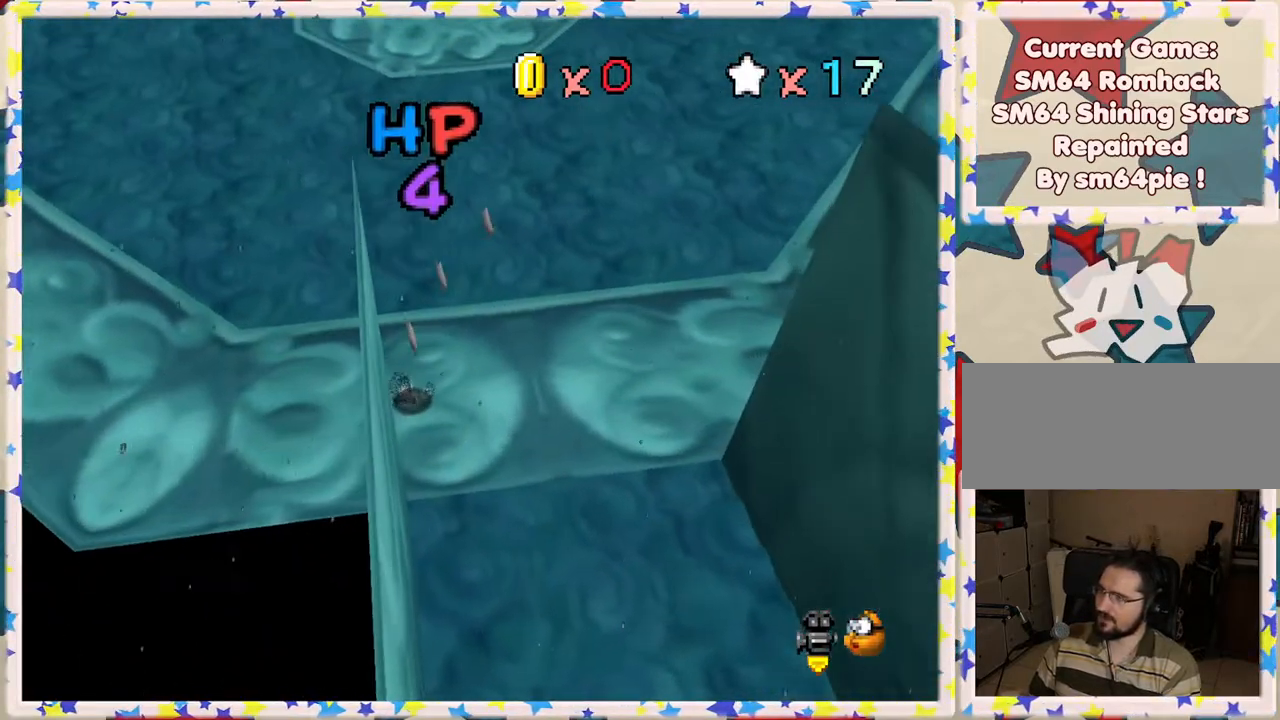
{"buttons": ["C_LEFT"], "left_stick": "right", "events": [[83, "left_stick", "right"], [233, "C_LEFT", "down"], [350, "C_LEFT", "up"], [450, "C_LEFT", "down"]]}
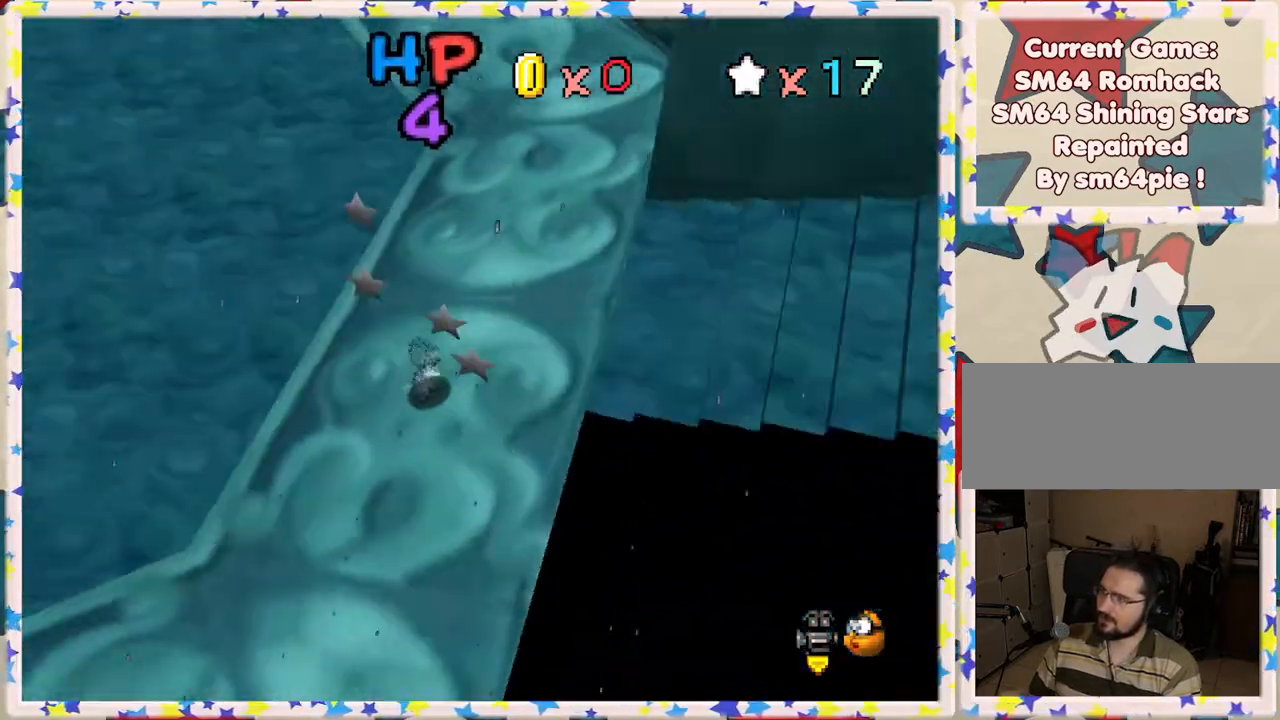
{"buttons": [], "left_stick": "up", "events": [[50, "C_LEFT", "up"], [150, "C_LEFT", "down"], [150, "left_stick", "up-right"], [267, "C_LEFT", "up"], [283, "left_stick", "up"]]}
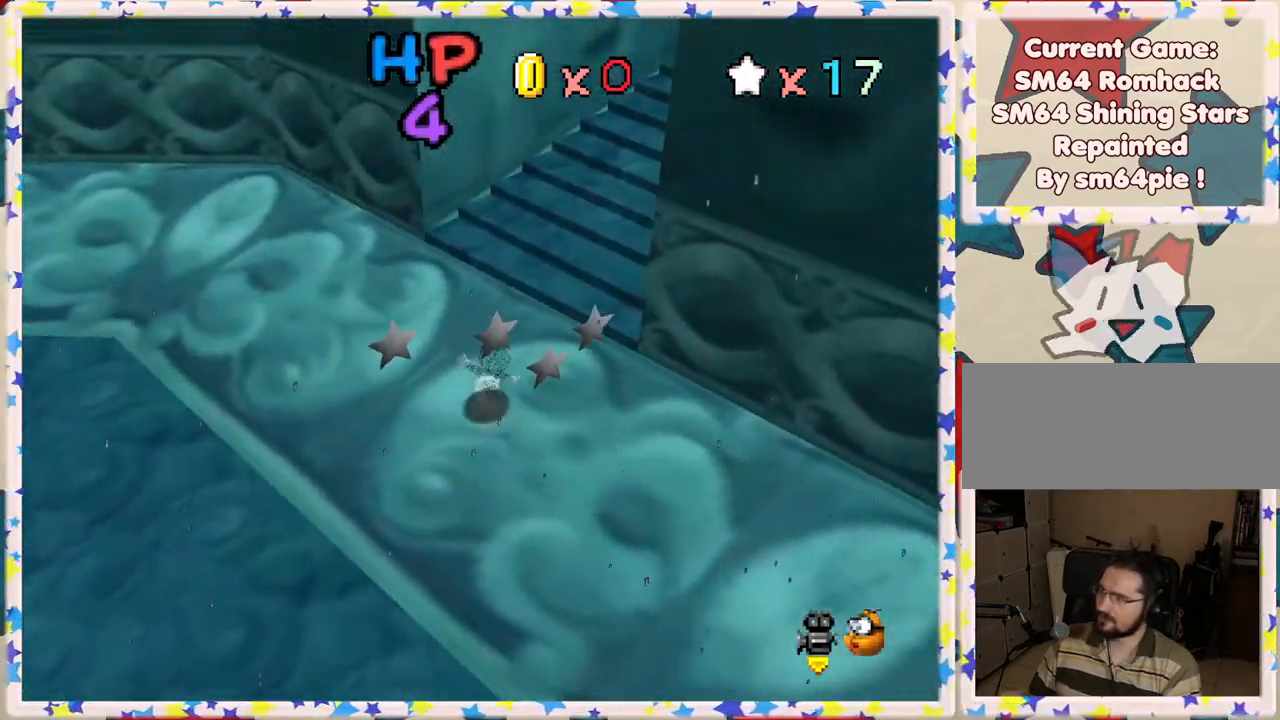
{"buttons": ["A", "Z"], "left_stick": "up", "events": [[17, "C_LEFT", "down"], [150, "C_LEFT", "up"], [467, "Z", "down"], [500, "A", "down"]]}
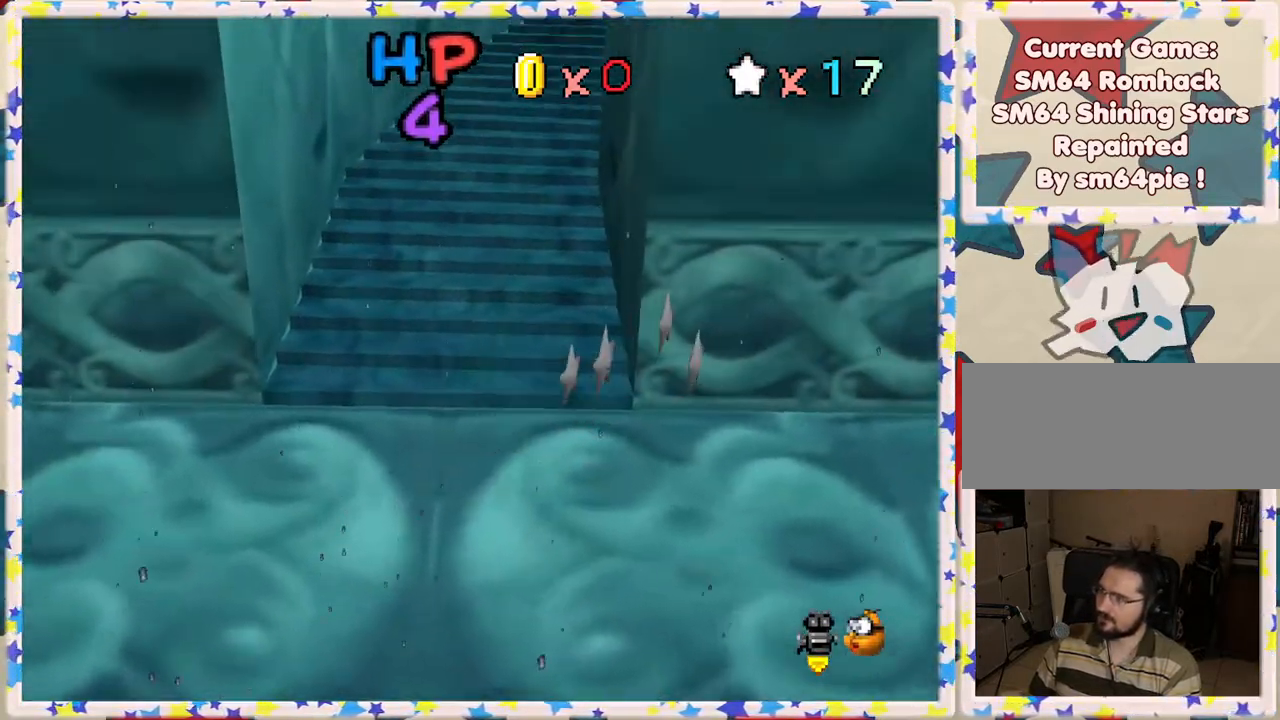
{"buttons": ["A", "Z"], "left_stick": "up", "events": [[167, "A", "up"], [433, "A", "down"]]}
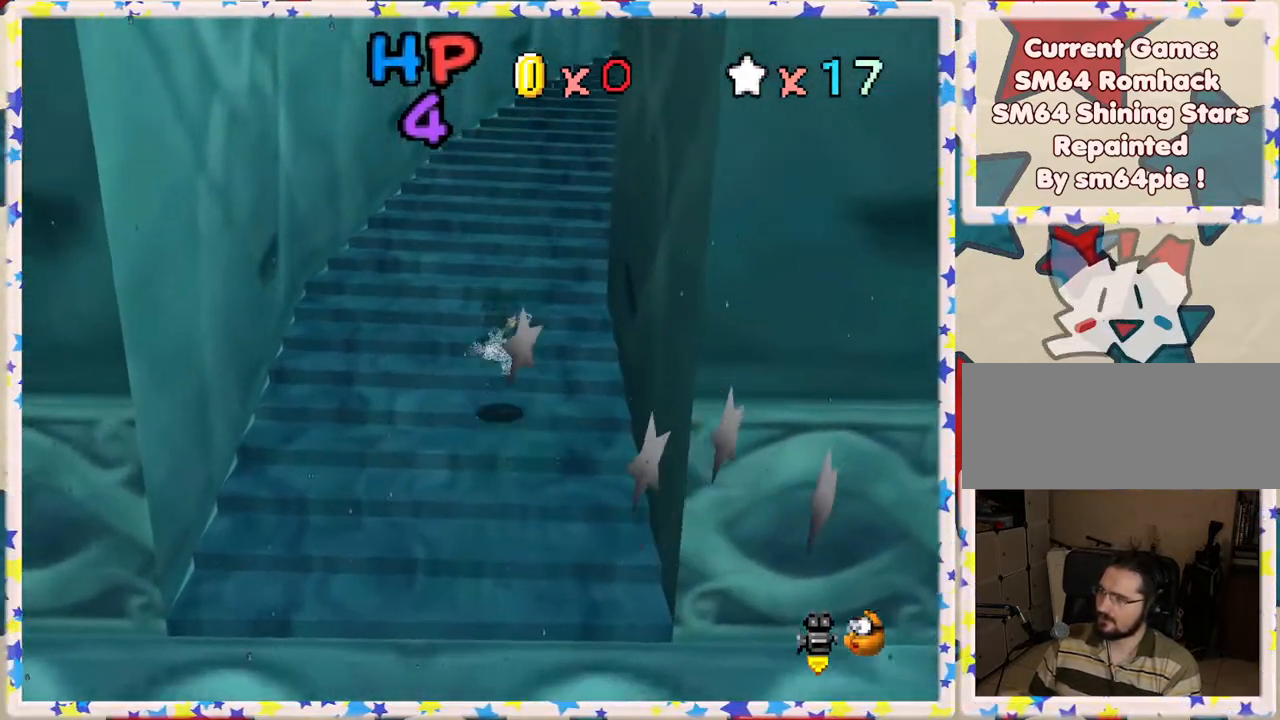
{"buttons": ["B"], "left_stick": "up-right", "events": [[150, "A", "up"], [167, "Z", "up"], [233, "left_stick", "up-right"], [367, "B", "down"]]}
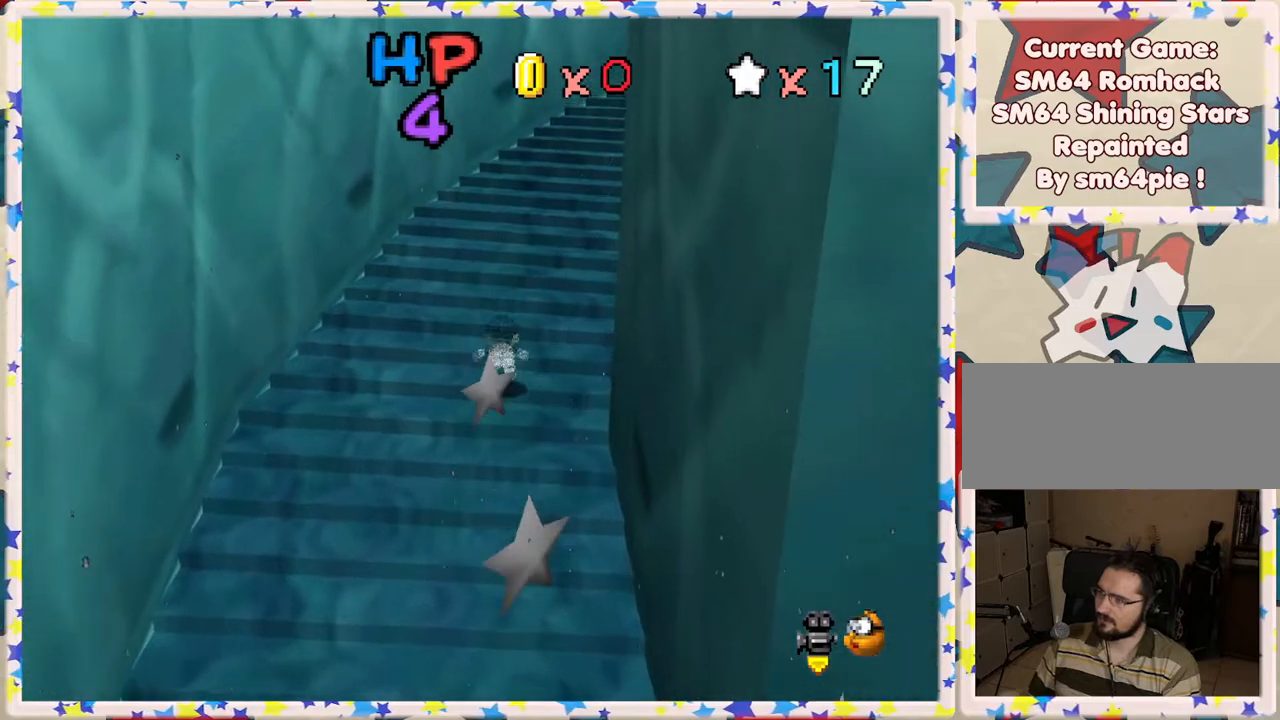
{"buttons": ["C_LEFT"], "left_stick": "up-right", "events": [[50, "B", "up"], [150, "A", "down"], [317, "A", "up"], [383, "C_LEFT", "down"]]}
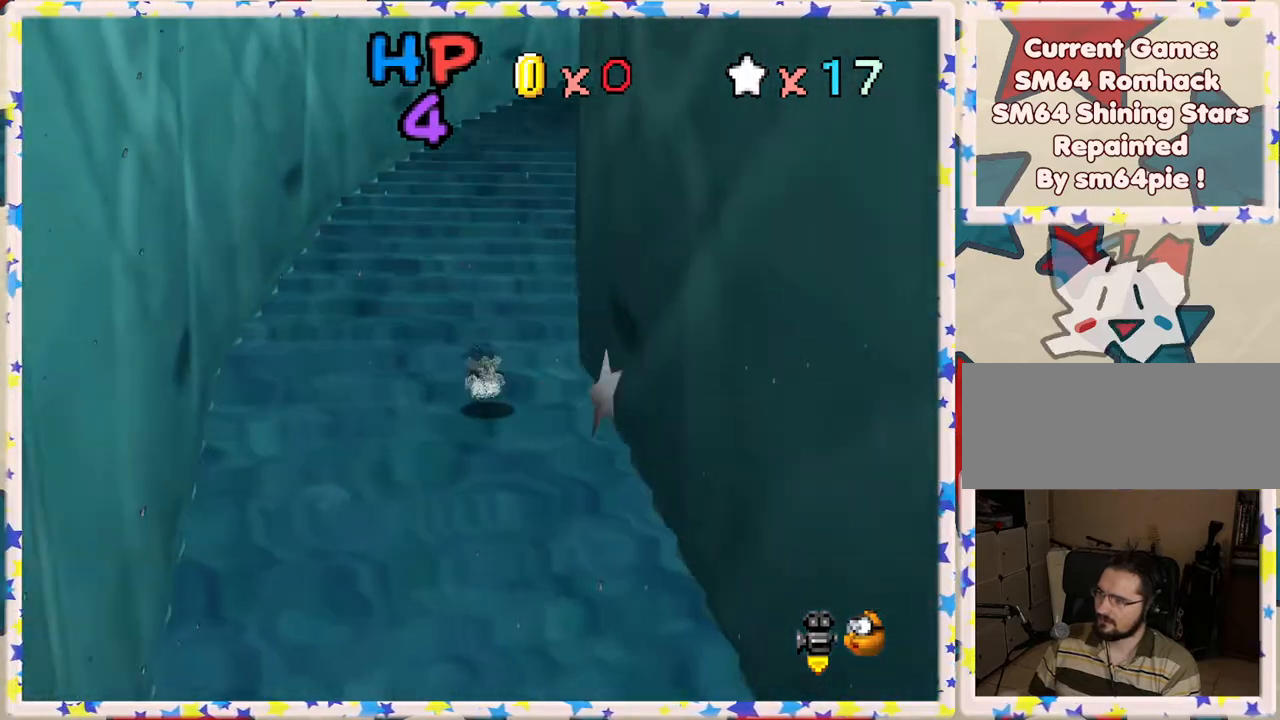
{"buttons": ["A", "B"], "left_stick": "up-left", "events": [[33, "C_LEFT", "up"], [83, "left_stick", "up"], [250, "left_stick", "up-left"], [350, "A", "down"], [467, "B", "down"]]}